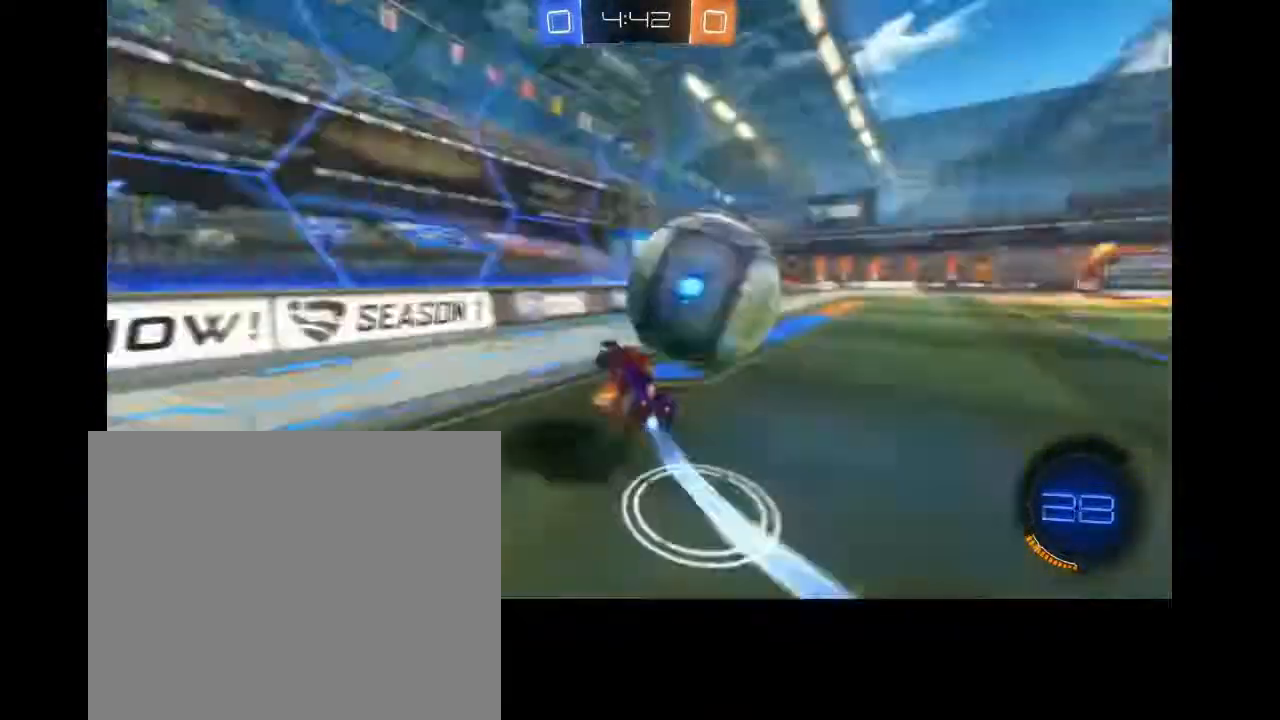
Gameplay with a controller (PlayStation layout); each line is a JSON object with the inputs held at the frame after it. "events" lists button and stick changes between this image and that frame as [ms after this image, input, new state], when the widget could be followed in between.
{"buttons": [], "left_stick": "right", "right_stick": "center", "events": [[100, "CIRCLE", "up"], [100, "CROSS", "up"], [433, "R2", "up"]]}
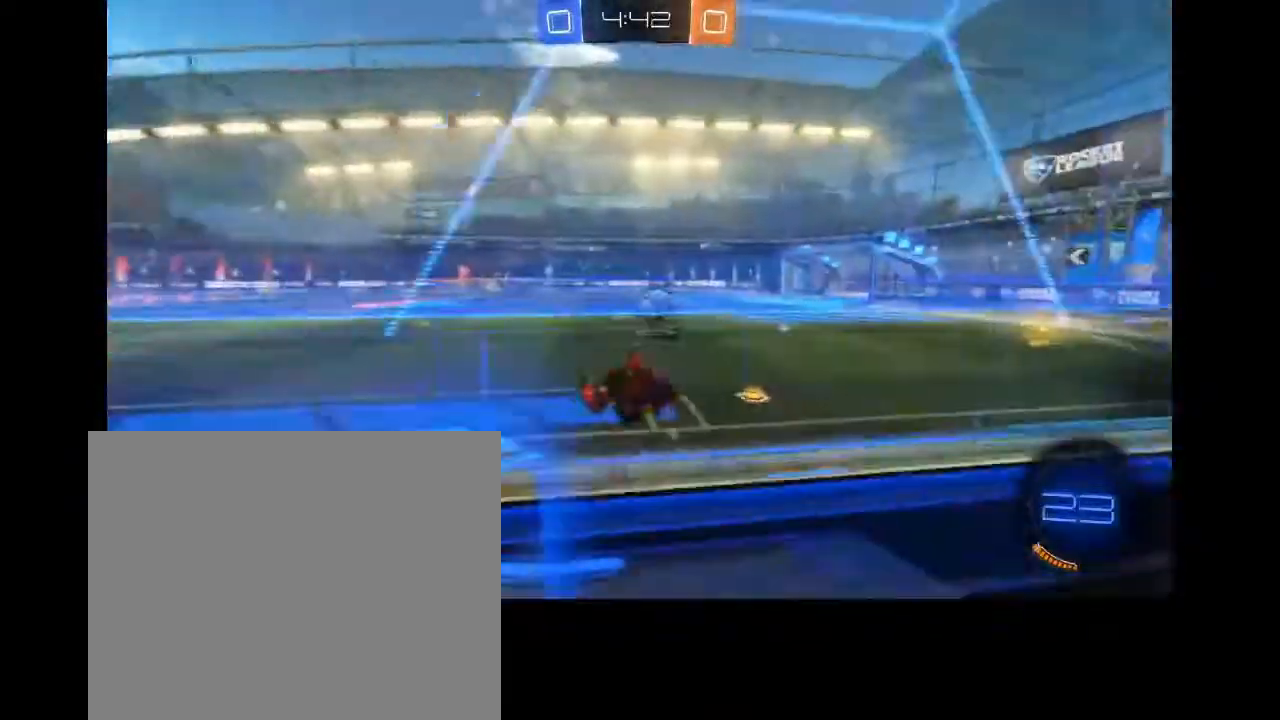
{"buttons": ["R2"], "left_stick": "right", "right_stick": "center", "events": [[100, "R2", "down"]]}
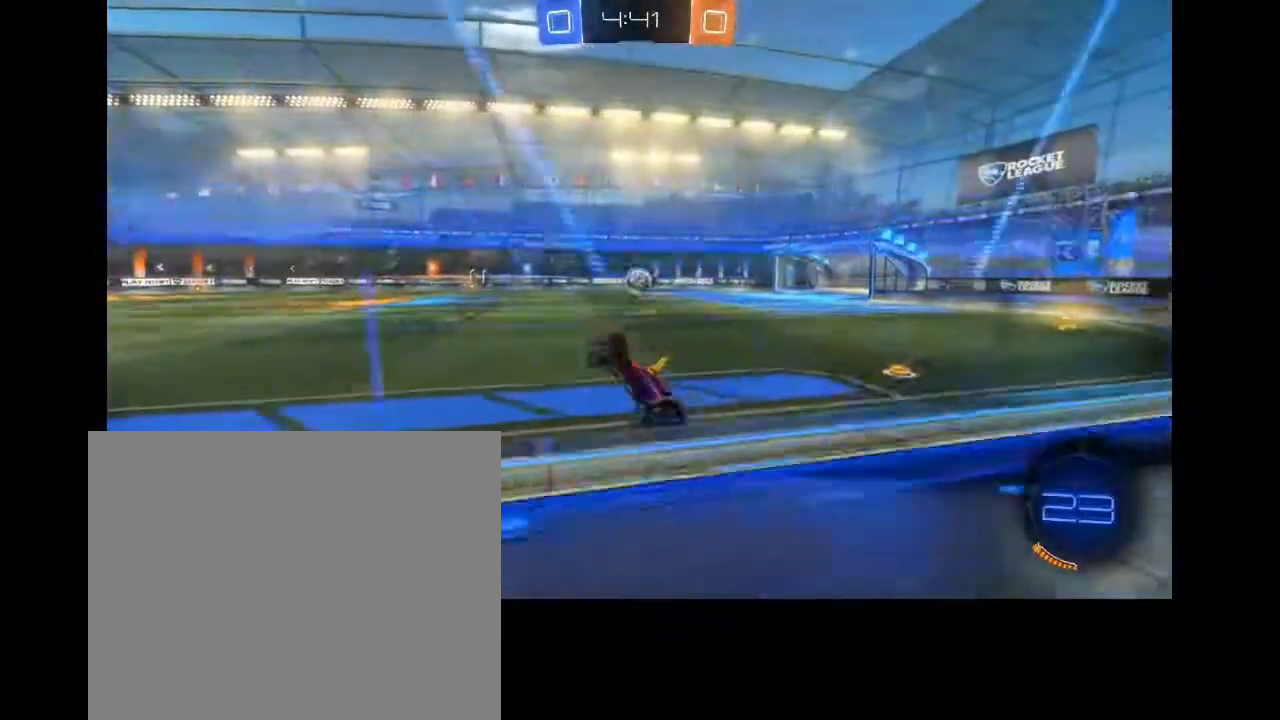
{"buttons": ["CIRCLE", "R2"], "left_stick": "right", "right_stick": "center", "events": [[200, "CIRCLE", "down"]]}
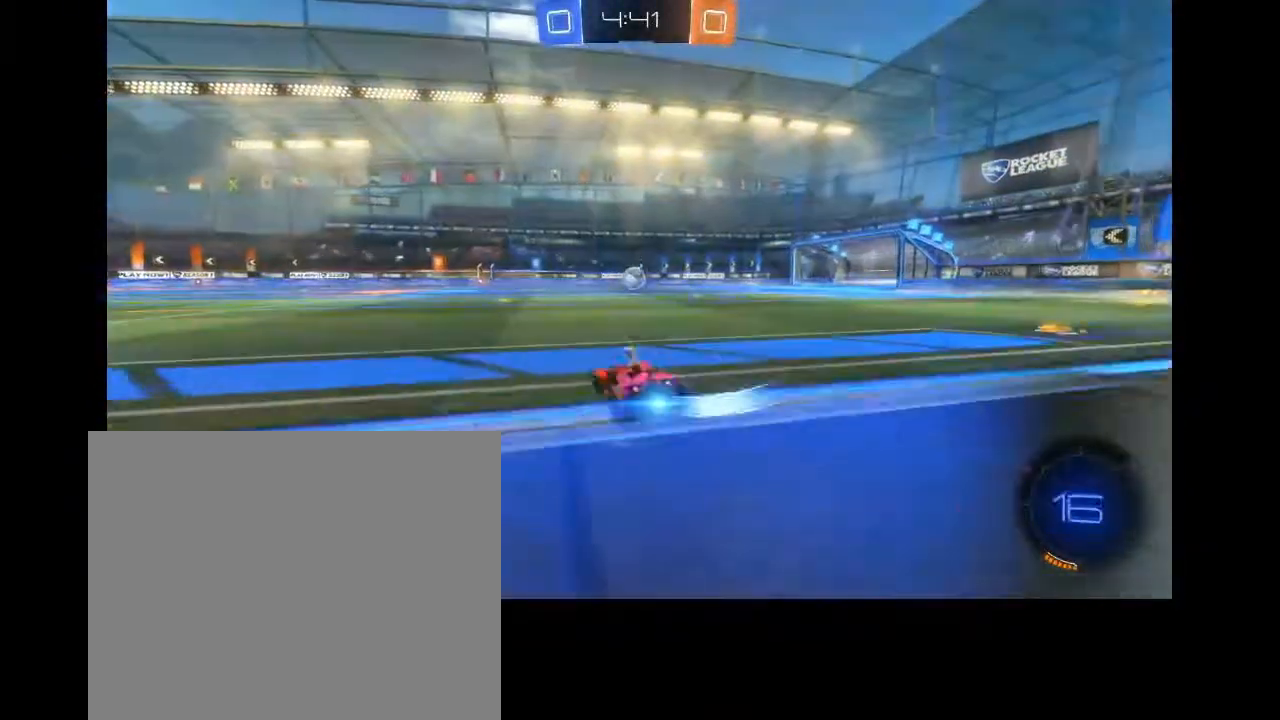
{"buttons": ["CIRCLE", "R2"], "left_stick": "left", "right_stick": "center", "events": [[400, "left_stick", "center"], [467, "left_stick", "left"]]}
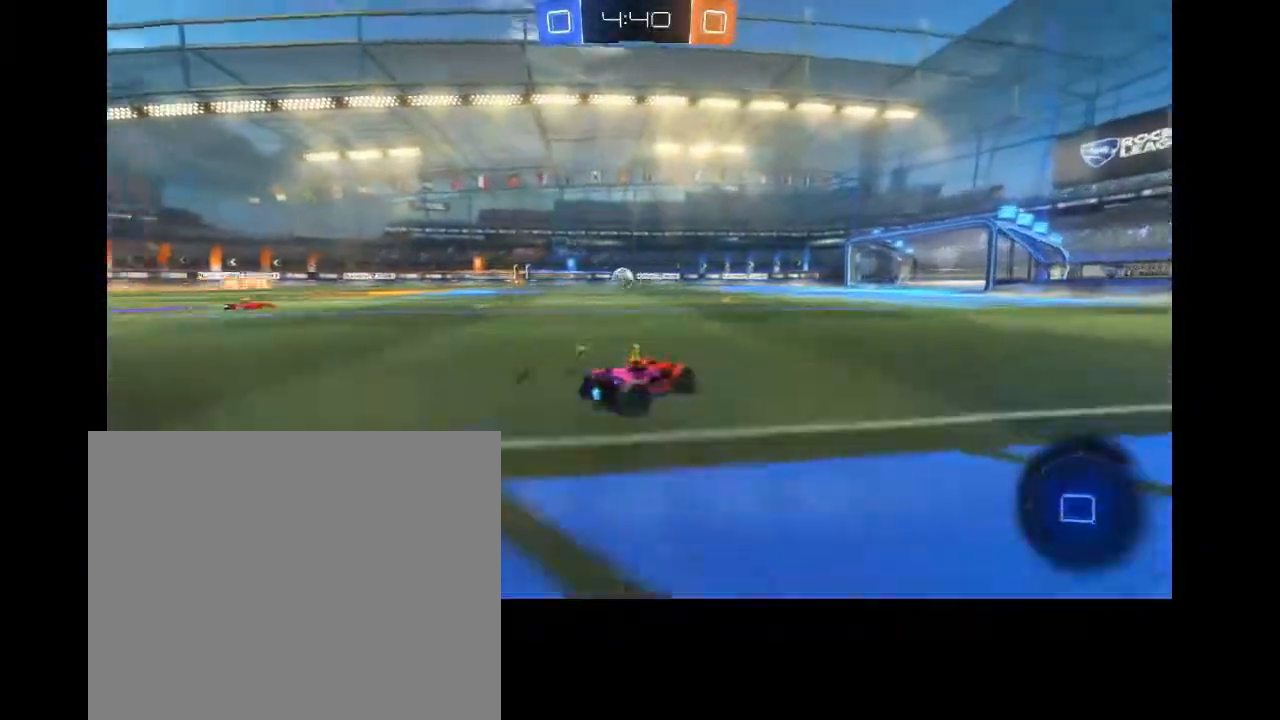
{"buttons": ["CIRCLE", "R2"], "left_stick": "up-right", "right_stick": "center", "events": [[133, "left_stick", "center"], [200, "CROSS", "down"], [200, "left_stick", "up-right"], [333, "CIRCLE", "up"], [333, "CROSS", "up"], [400, "CIRCLE", "down"], [400, "CROSS", "down"], [500, "CROSS", "up"]]}
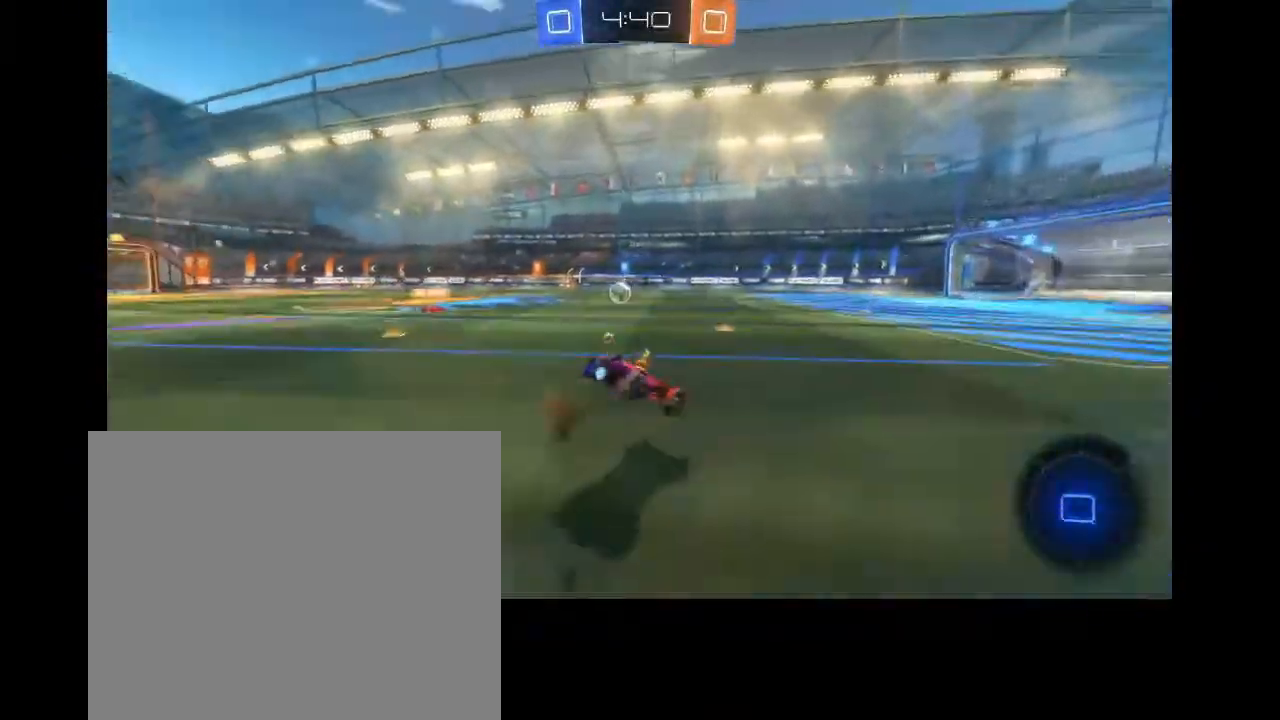
{"buttons": ["R2"], "left_stick": "center", "right_stick": "center", "events": [[67, "CIRCLE", "up"], [300, "left_stick", "center"]]}
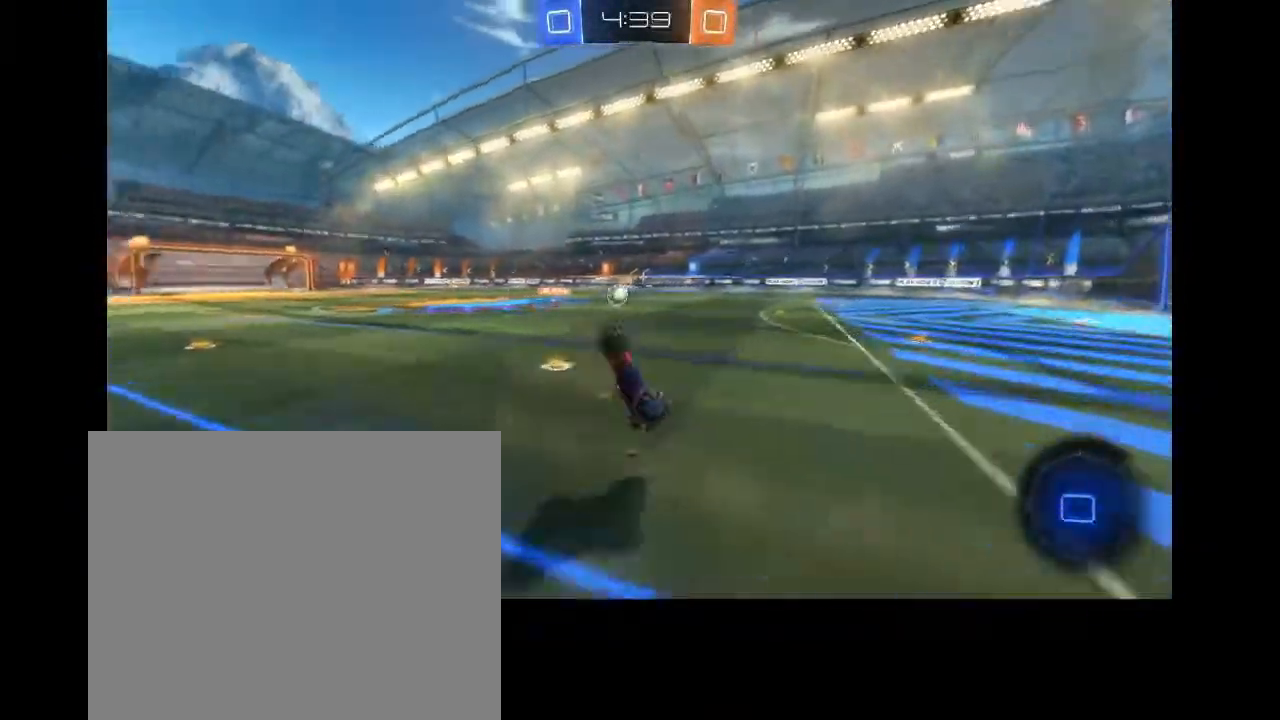
{"buttons": ["R2"], "left_stick": "left", "right_stick": "center", "events": [[500, "left_stick", "left"]]}
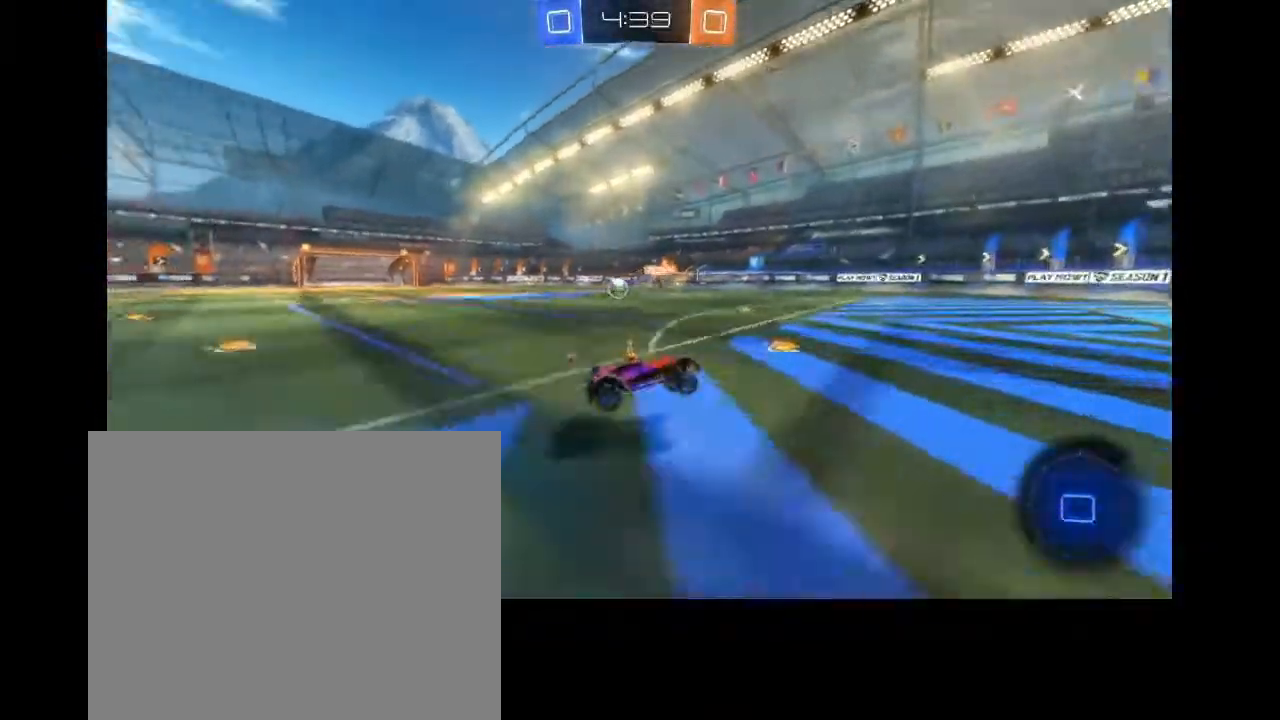
{"buttons": ["R2"], "left_stick": "left", "right_stick": "center", "events": []}
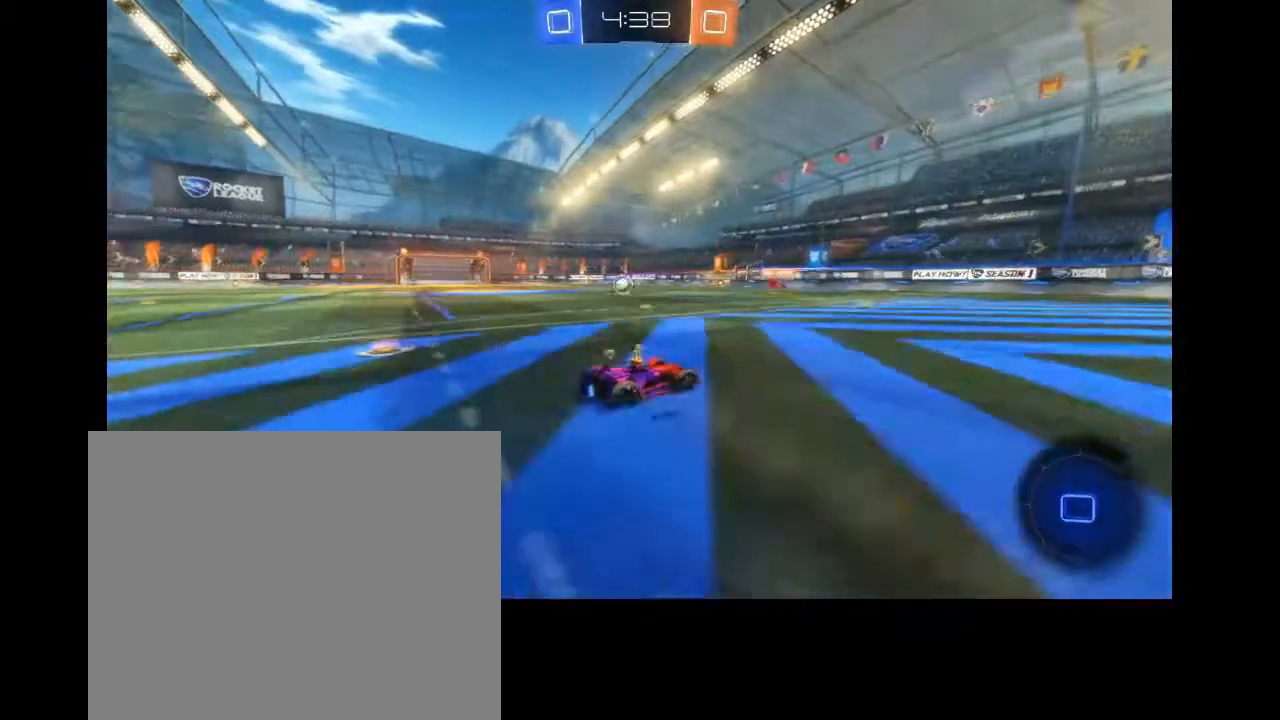
{"buttons": ["R2"], "left_stick": "up-right", "right_stick": "center", "events": [[333, "left_stick", "center"], [467, "left_stick", "up-right"]]}
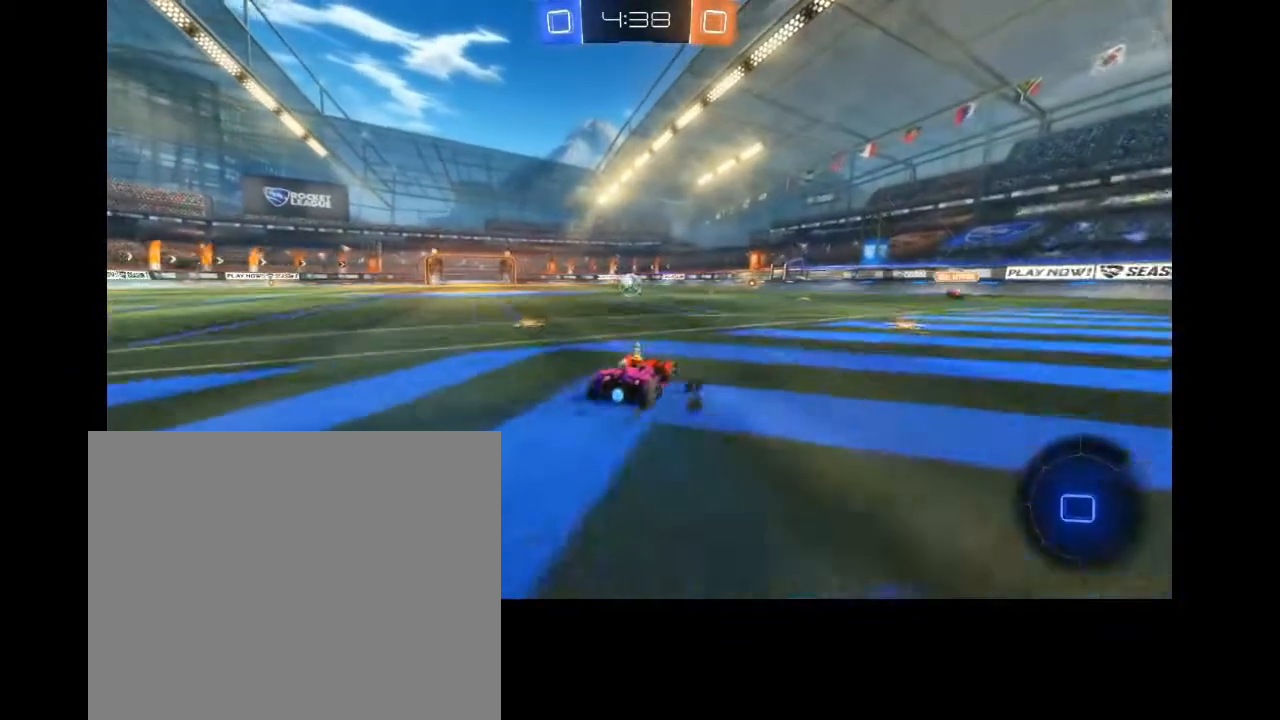
{"buttons": ["CIRCLE", "R2"], "left_stick": "center", "right_stick": "center", "events": [[133, "left_stick", "center"], [333, "CIRCLE", "down"]]}
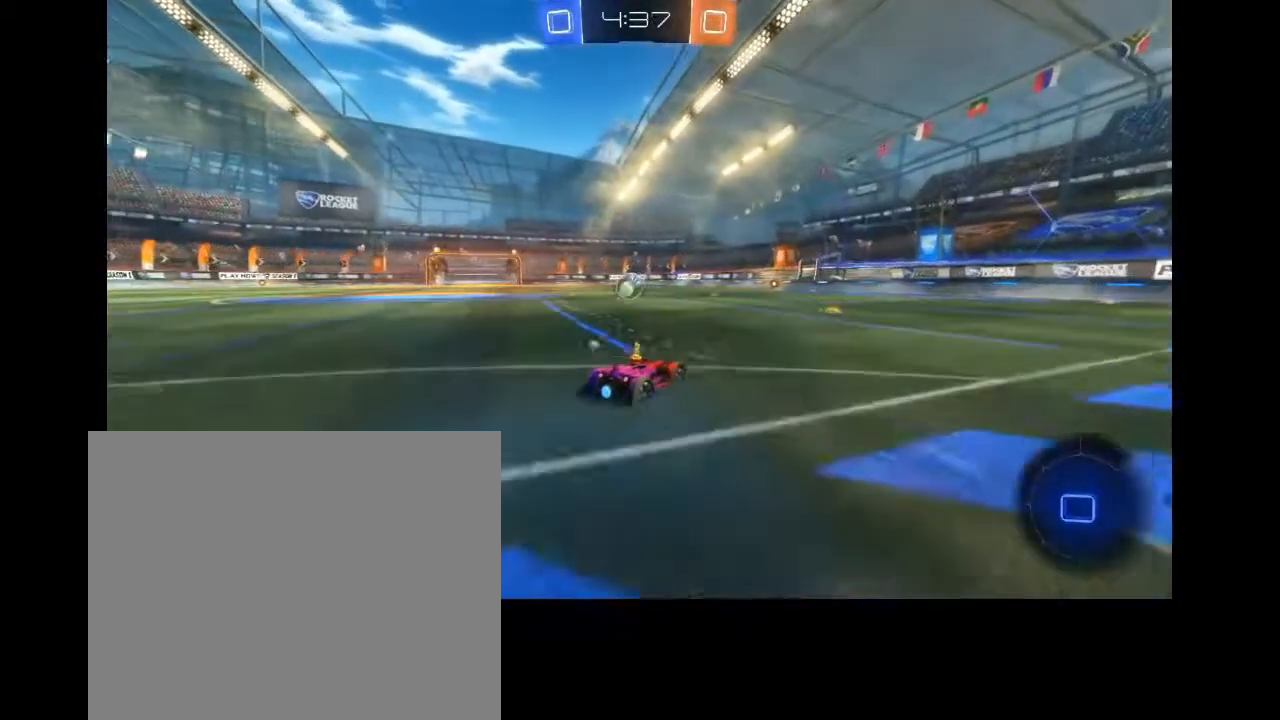
{"buttons": ["CIRCLE", "R2"], "left_stick": "center", "right_stick": "center", "events": [[67, "left_stick", "left"], [200, "left_stick", "center"]]}
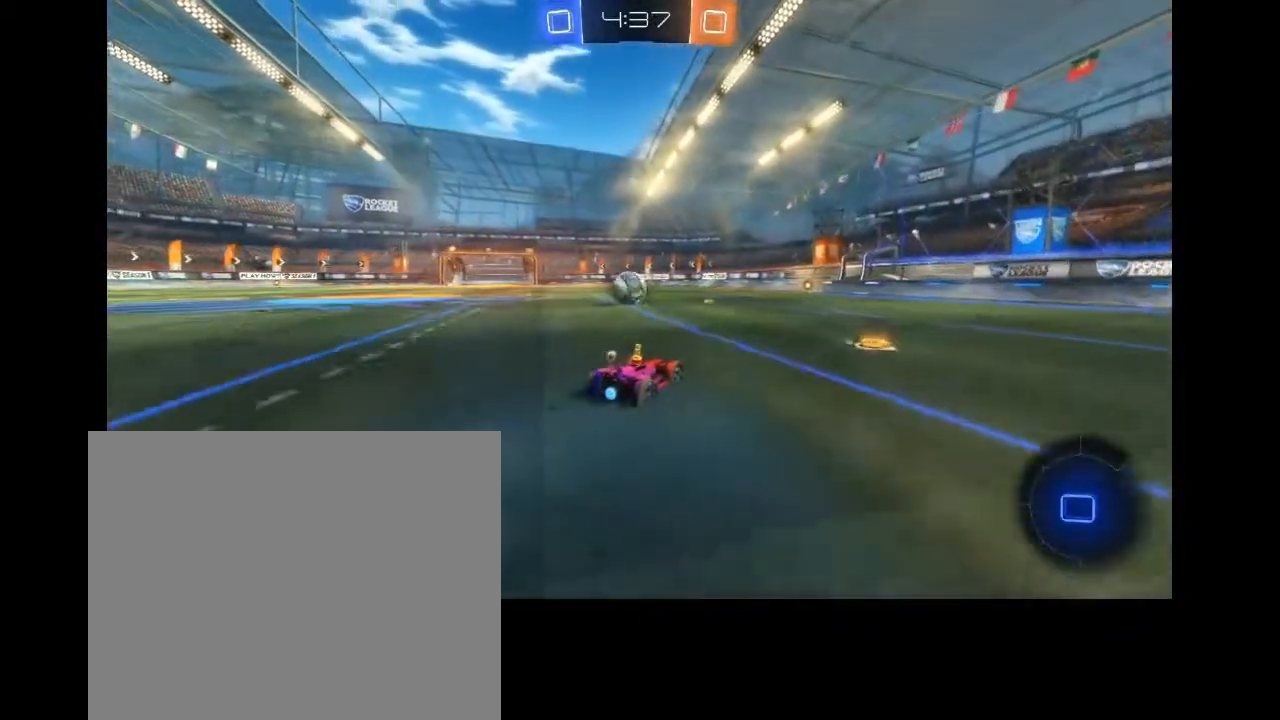
{"buttons": ["CIRCLE", "R2"], "left_stick": "center", "right_stick": "center", "events": []}
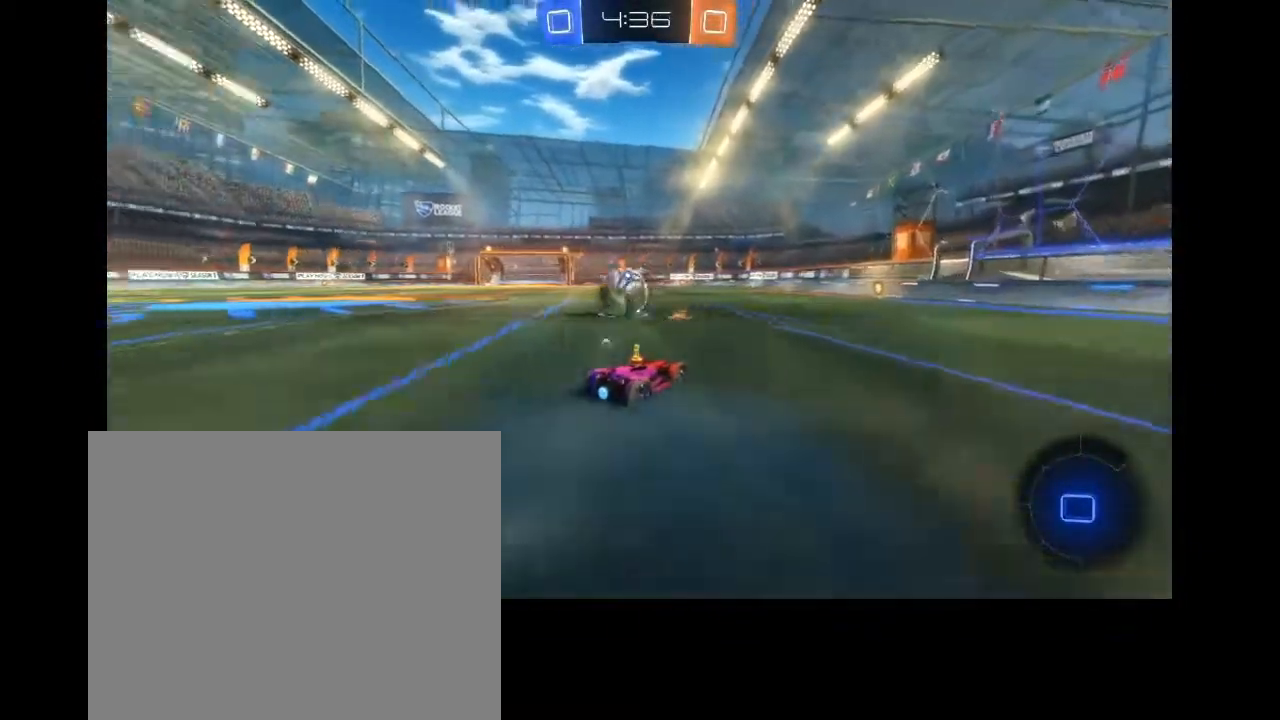
{"buttons": ["CIRCLE", "R2"], "left_stick": "left", "right_stick": "center", "events": [[33, "left_stick", "left"]]}
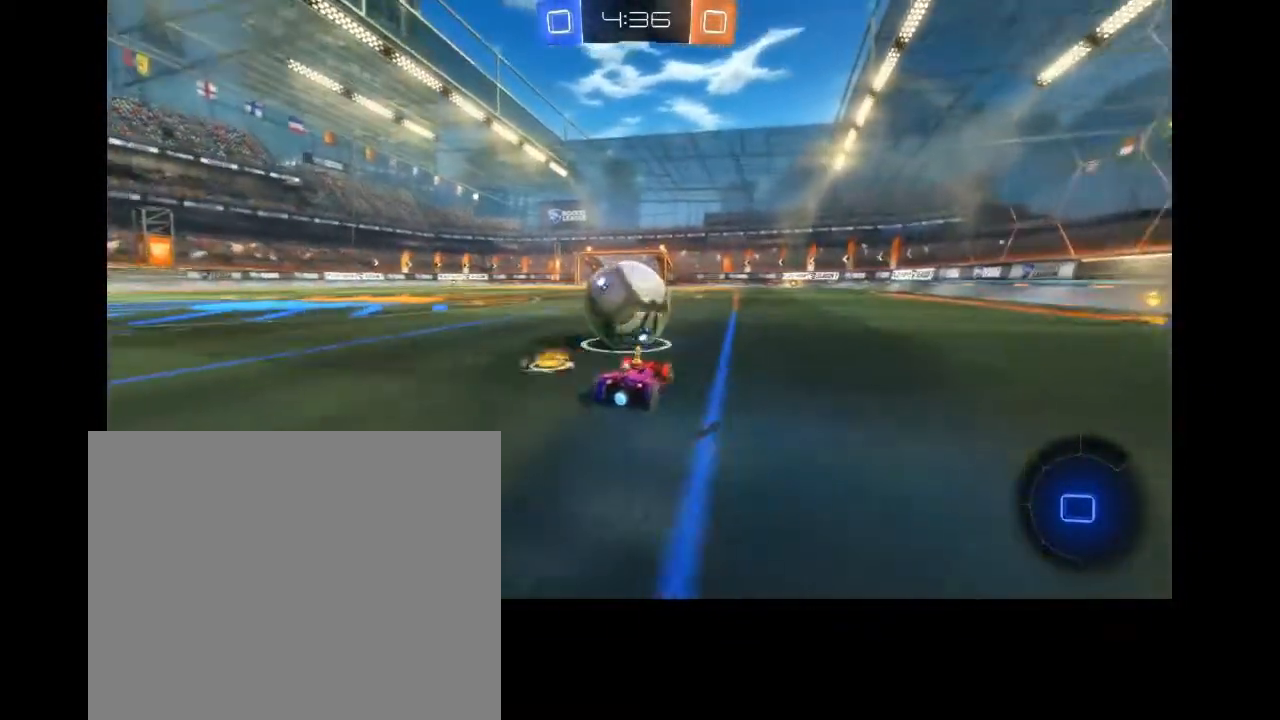
{"buttons": ["CIRCLE", "R2"], "left_stick": "up-right", "right_stick": "center", "events": [[133, "left_stick", "up-right"]]}
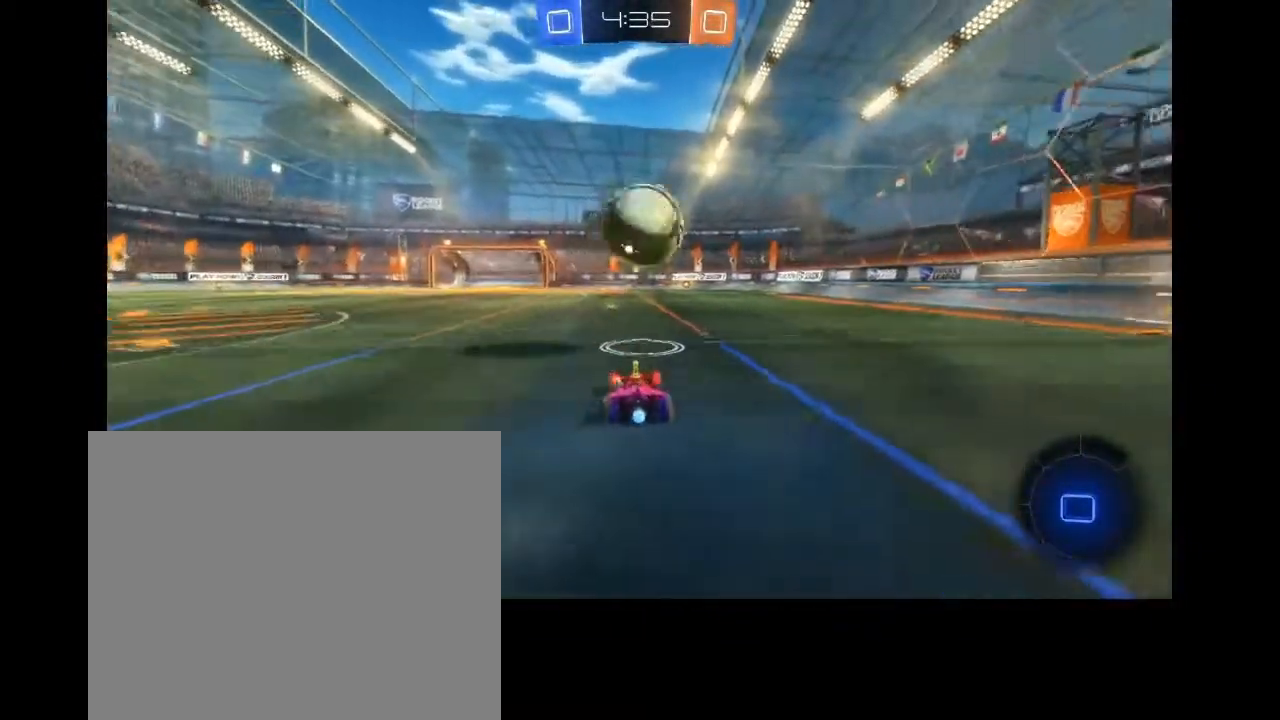
{"buttons": ["CROSS", "CIRCLE", "R2"], "left_stick": "up", "right_stick": "center", "events": [[33, "left_stick", "center"], [200, "left_stick", "up"], [233, "CROSS", "down"], [367, "CROSS", "up"], [433, "CROSS", "down"]]}
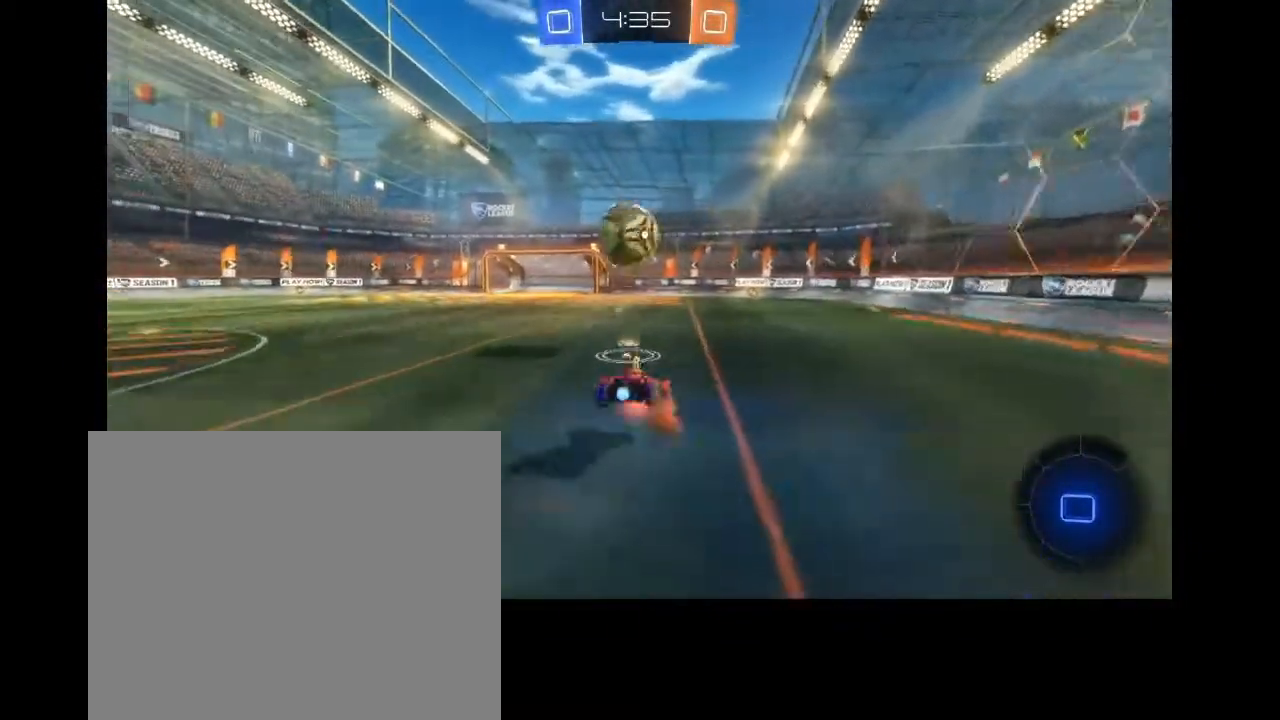
{"buttons": ["R2"], "left_stick": "center", "right_stick": "center", "events": [[100, "CIRCLE", "up"], [100, "CROSS", "up"], [300, "left_stick", "center"]]}
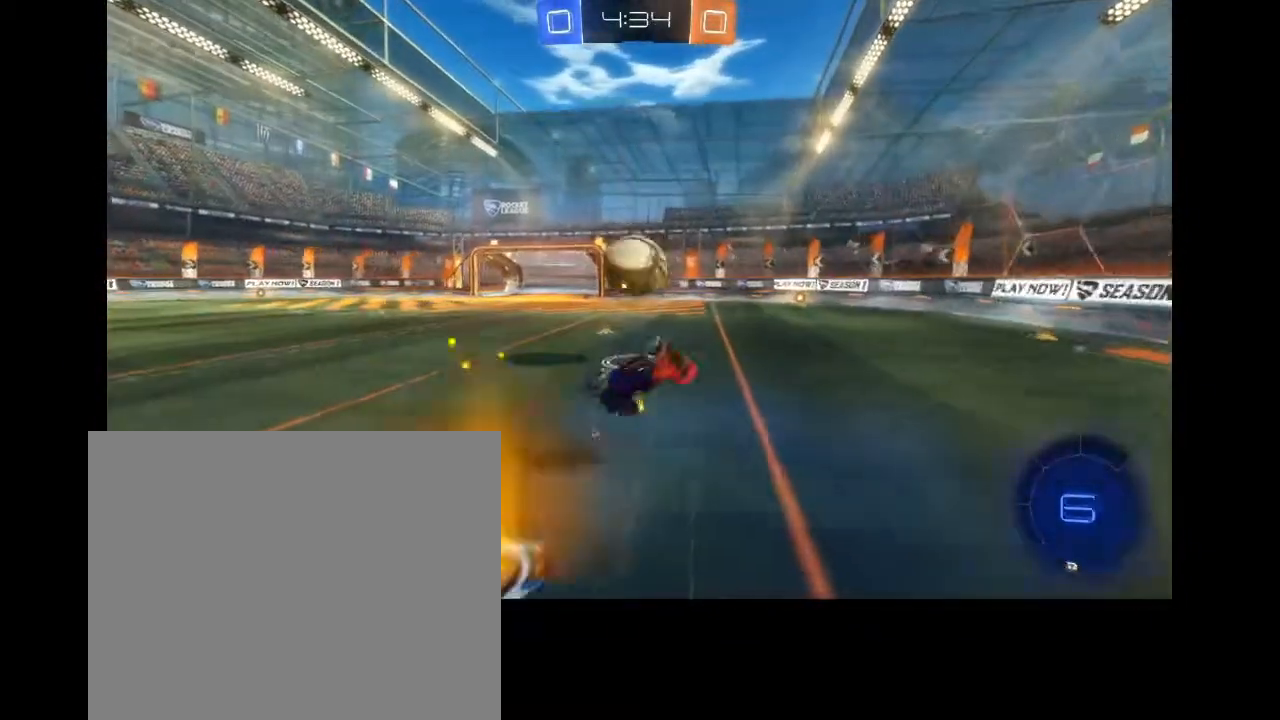
{"buttons": ["CIRCLE", "R2"], "left_stick": "center", "right_stick": "center", "events": [[333, "CIRCLE", "down"]]}
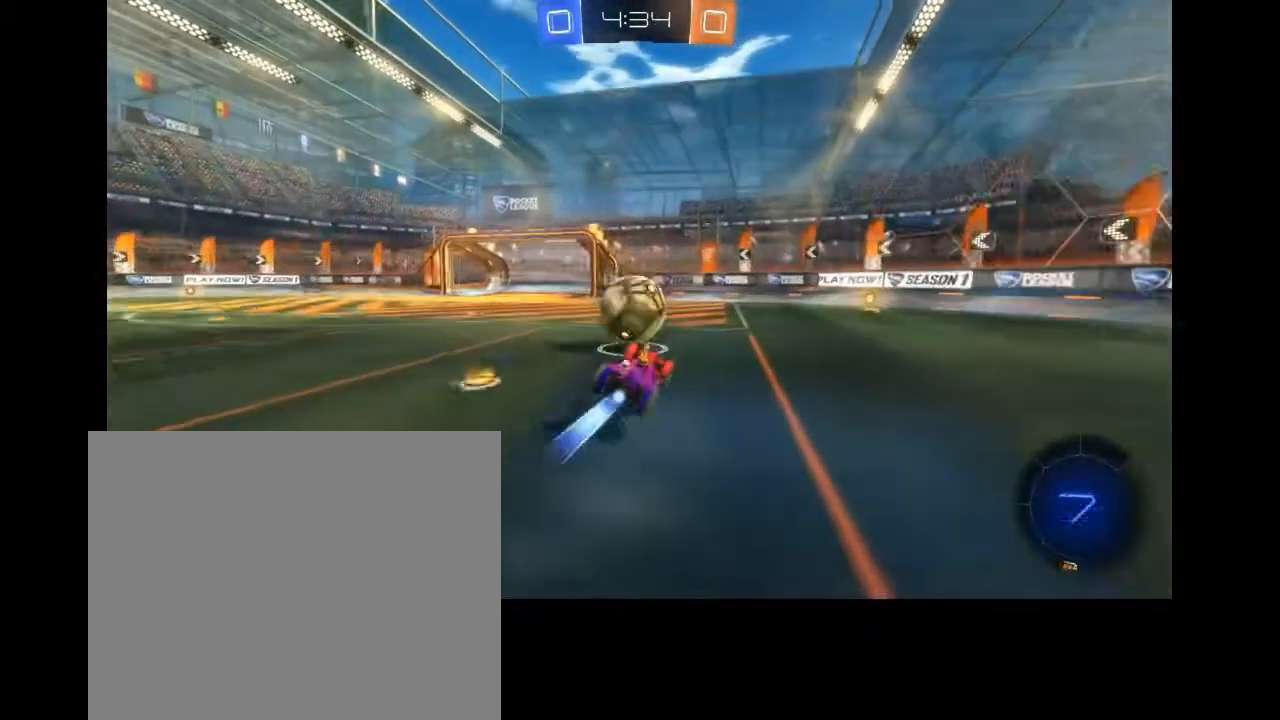
{"buttons": ["CROSS", "R2"], "left_stick": "left", "right_stick": "center", "events": [[267, "CIRCLE", "up"], [400, "left_stick", "left"], [433, "CROSS", "down"]]}
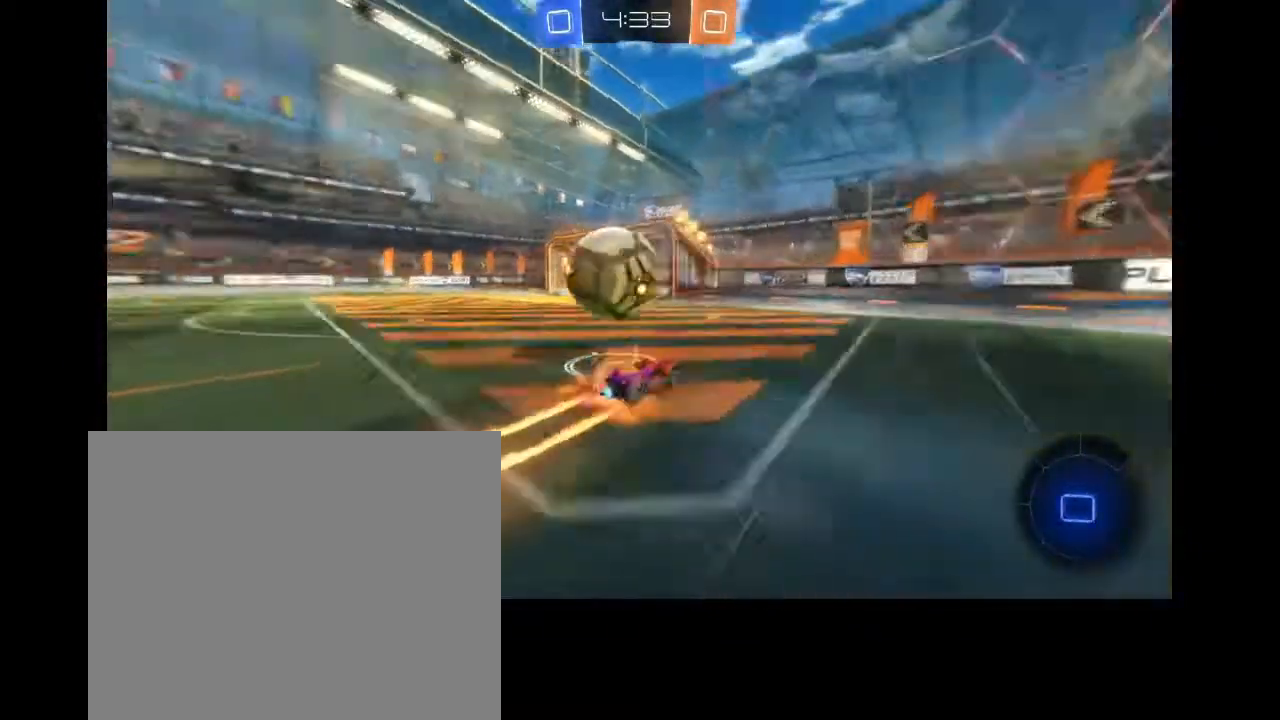
{"buttons": ["R2"], "left_stick": "left", "right_stick": "center", "events": [[33, "CROSS", "up"], [100, "CROSS", "down"], [200, "CROSS", "up"], [233, "CROSS", "down"], [333, "CROSS", "up"], [400, "CROSS", "down"], [500, "CROSS", "up"]]}
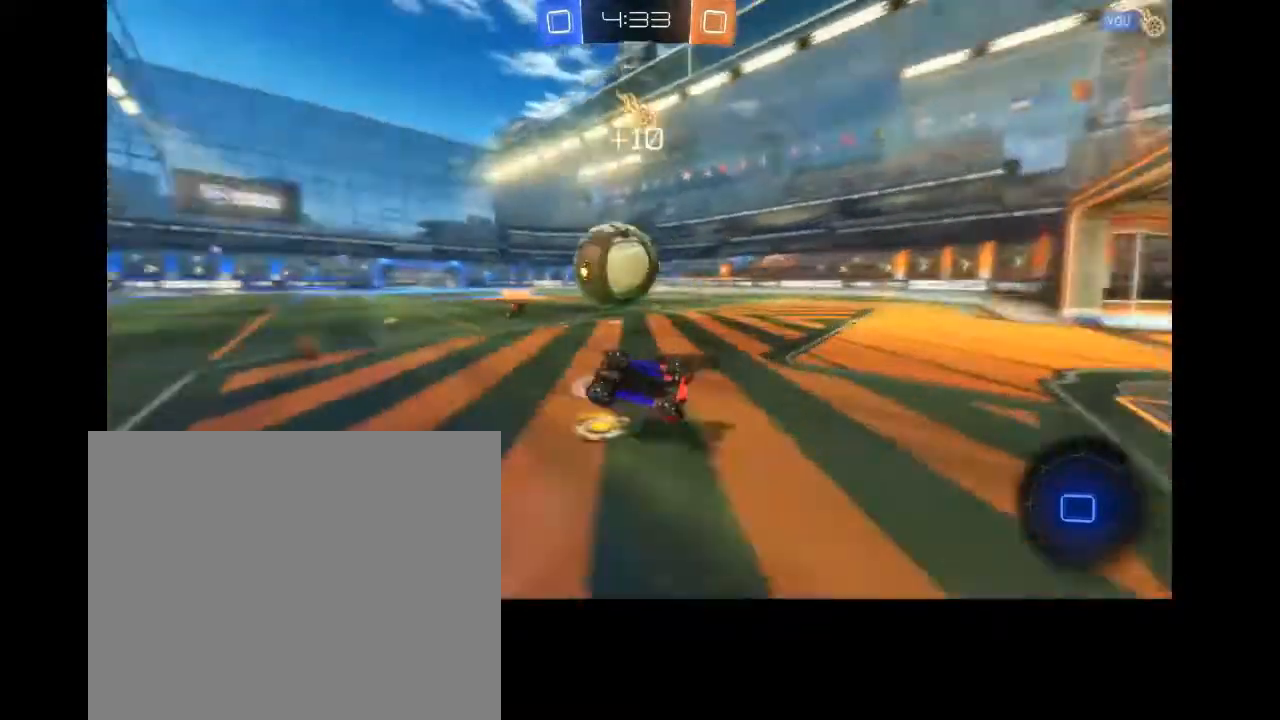
{"buttons": ["R2"], "left_stick": "left", "right_stick": "center", "events": [[100, "left_stick", "center"], [333, "left_stick", "left"]]}
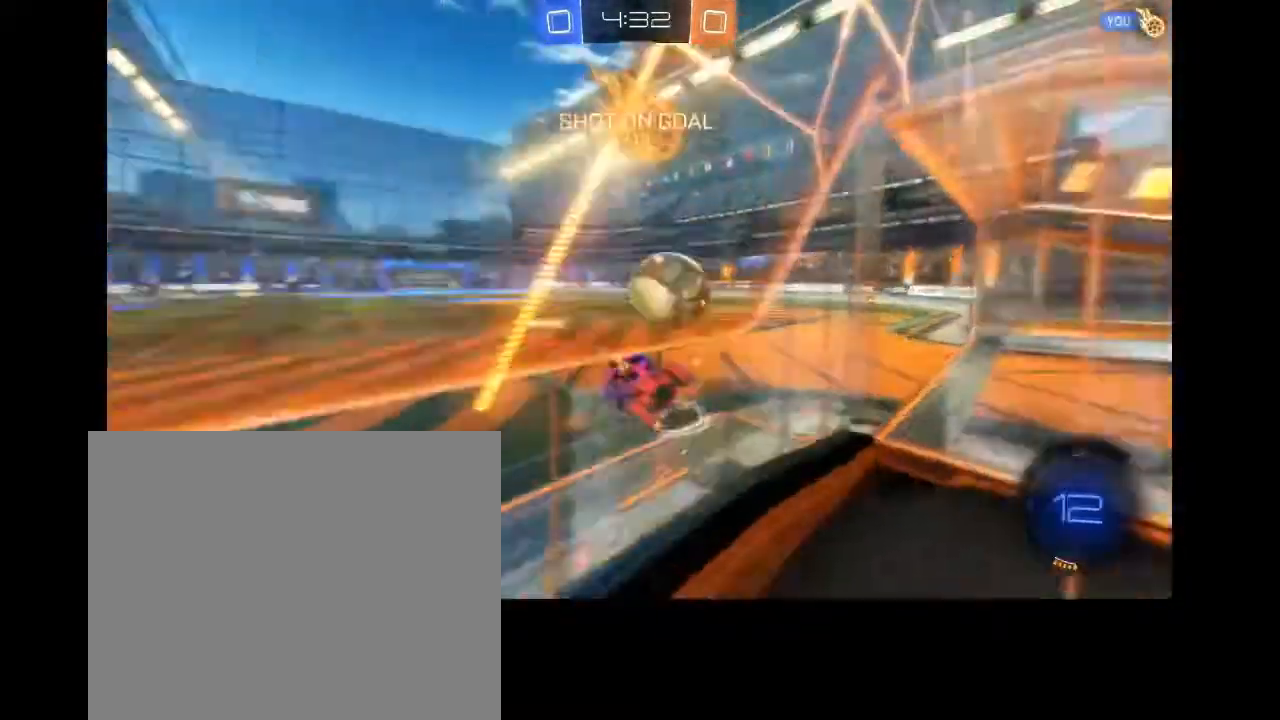
{"buttons": ["R2"], "left_stick": "left", "right_stick": "center", "events": []}
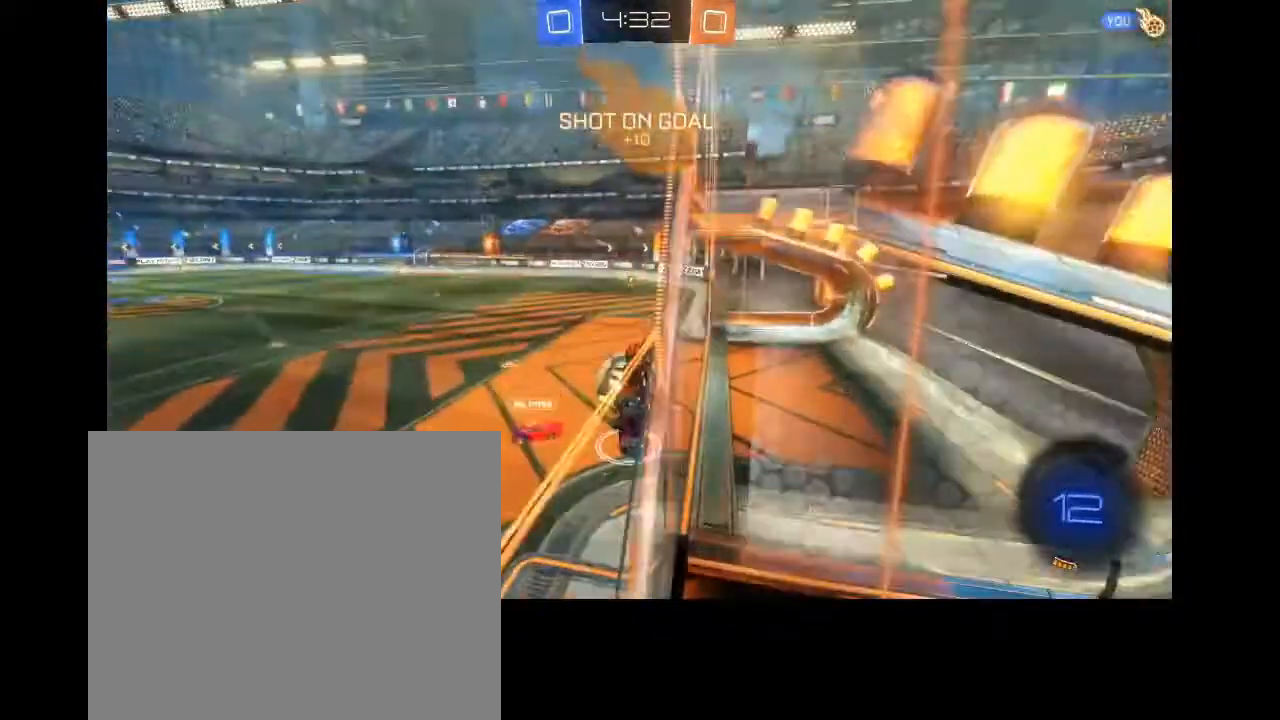
{"buttons": ["CROSS", "R2"], "left_stick": "down-left", "right_stick": "center", "events": [[400, "CROSS", "down"], [433, "left_stick", "down-left"]]}
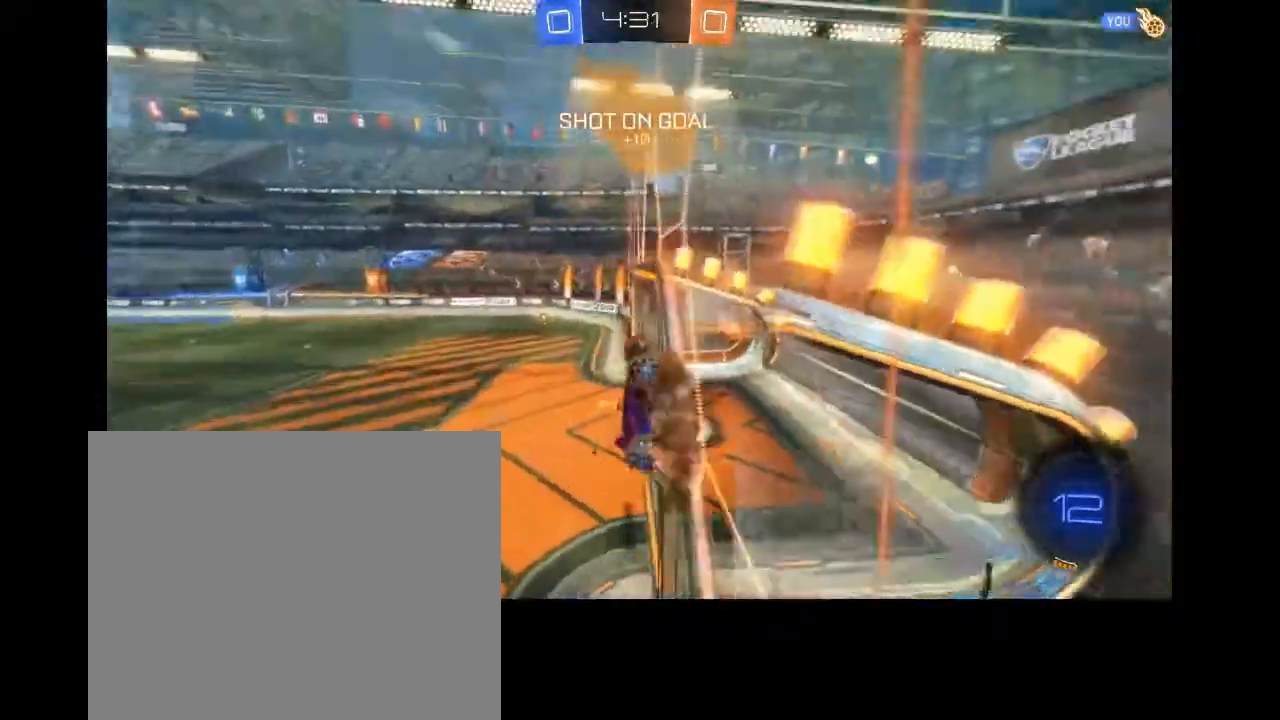
{"buttons": ["L2"], "left_stick": "down-right", "right_stick": "center", "events": [[33, "CROSS", "up"], [67, "left_stick", "down"], [100, "L2", "down"], [167, "R2", "up"], [300, "CROSS", "down"], [300, "left_stick", "down-right"], [367, "CROSS", "up"]]}
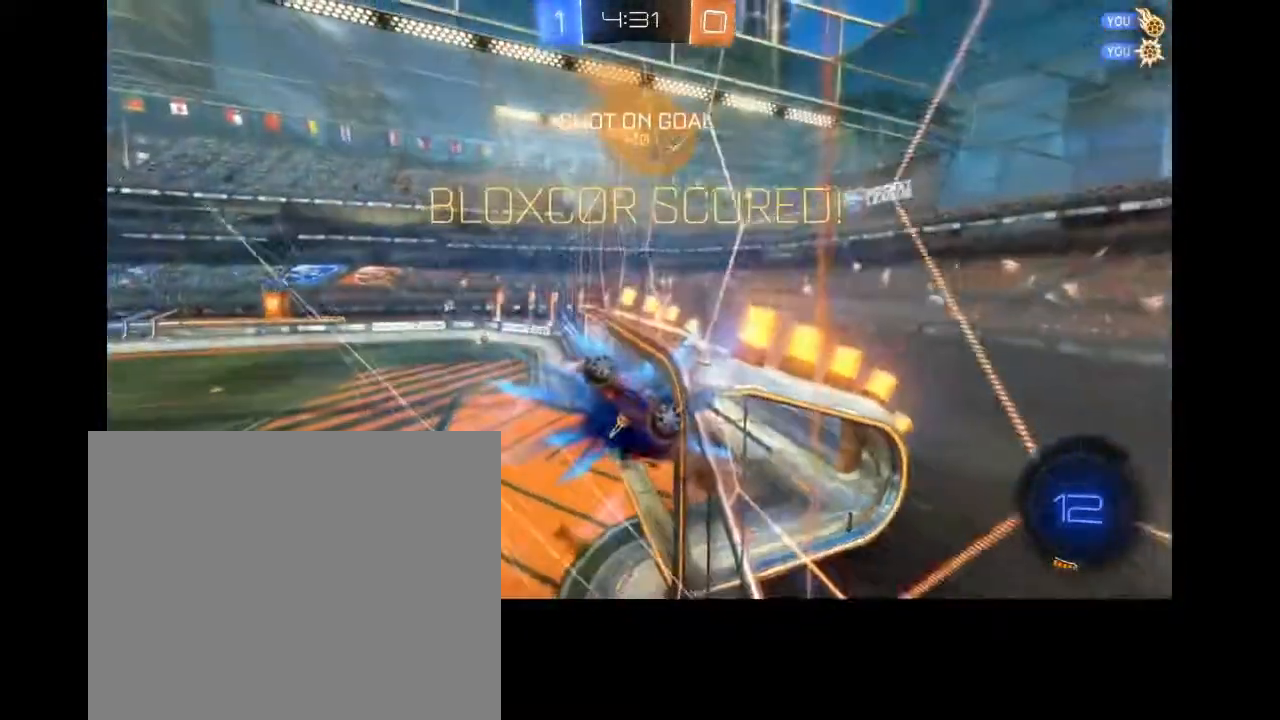
{"buttons": ["L1"], "left_stick": "up-left", "right_stick": "center", "events": [[100, "L2", "up"], [133, "left_stick", "up-right"], [200, "left_stick", "up"], [300, "L1", "down"], [467, "left_stick", "up-left"]]}
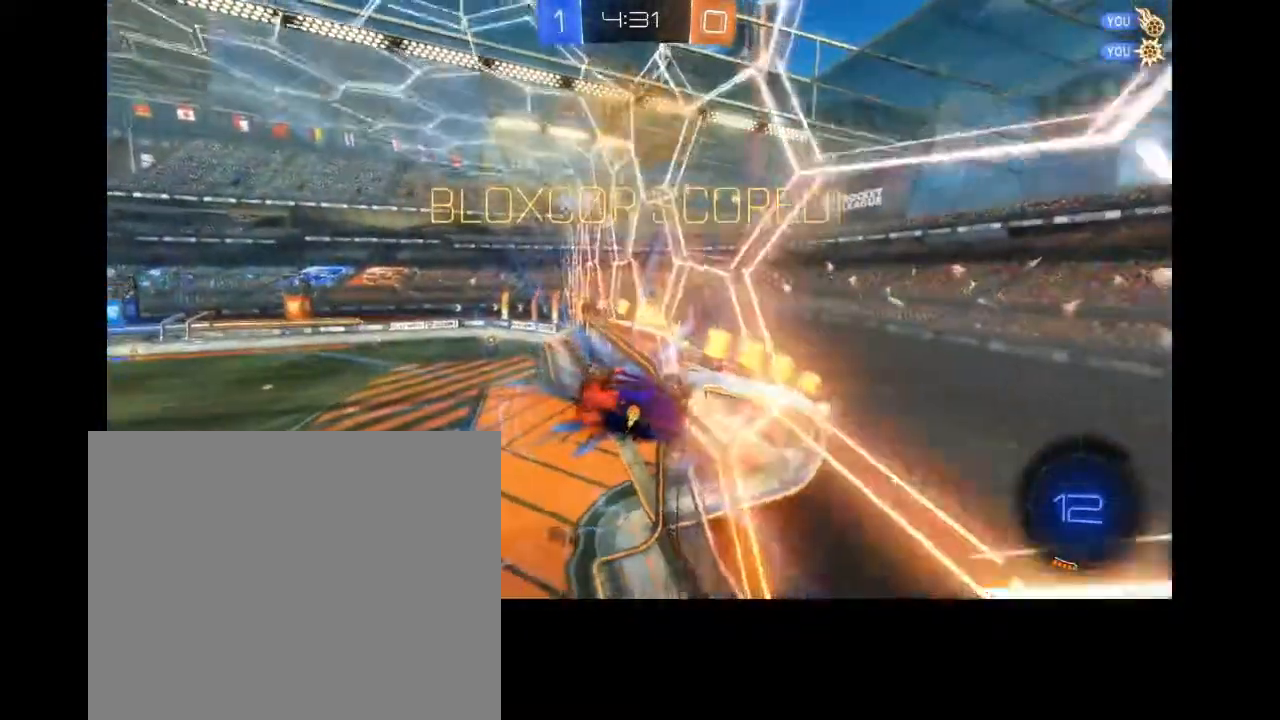
{"buttons": [], "left_stick": "center", "right_stick": "center", "events": [[167, "left_stick", "center"], [433, "L1", "up"]]}
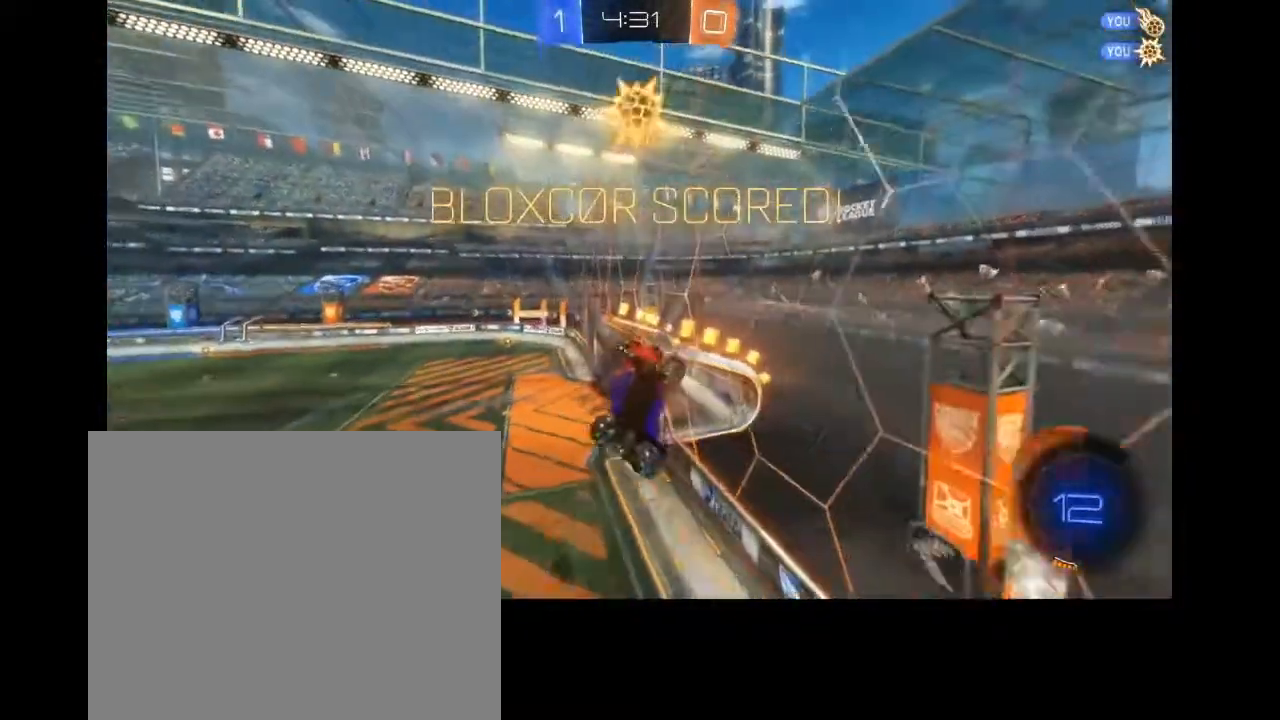
{"buttons": [], "left_stick": "left", "right_stick": "center", "events": [[133, "left_stick", "left"]]}
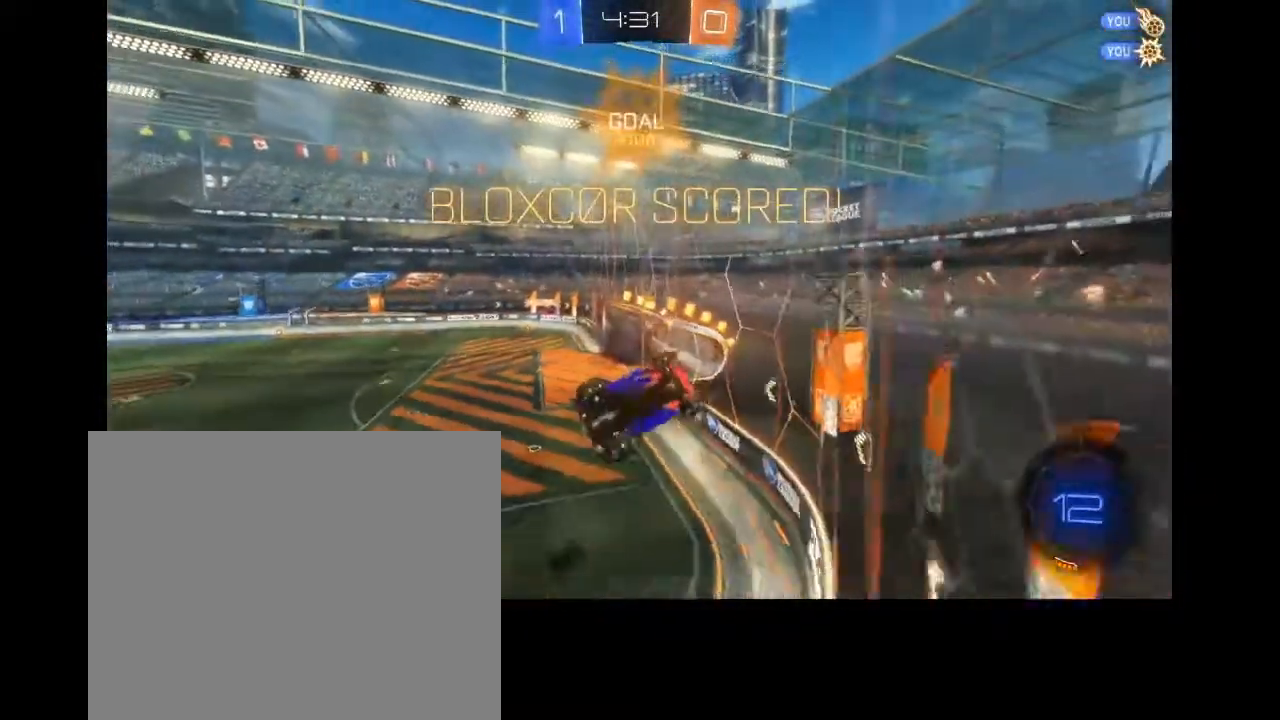
{"buttons": [], "left_stick": "up", "right_stick": "center", "events": [[200, "left_stick", "up-left"], [367, "left_stick", "up"]]}
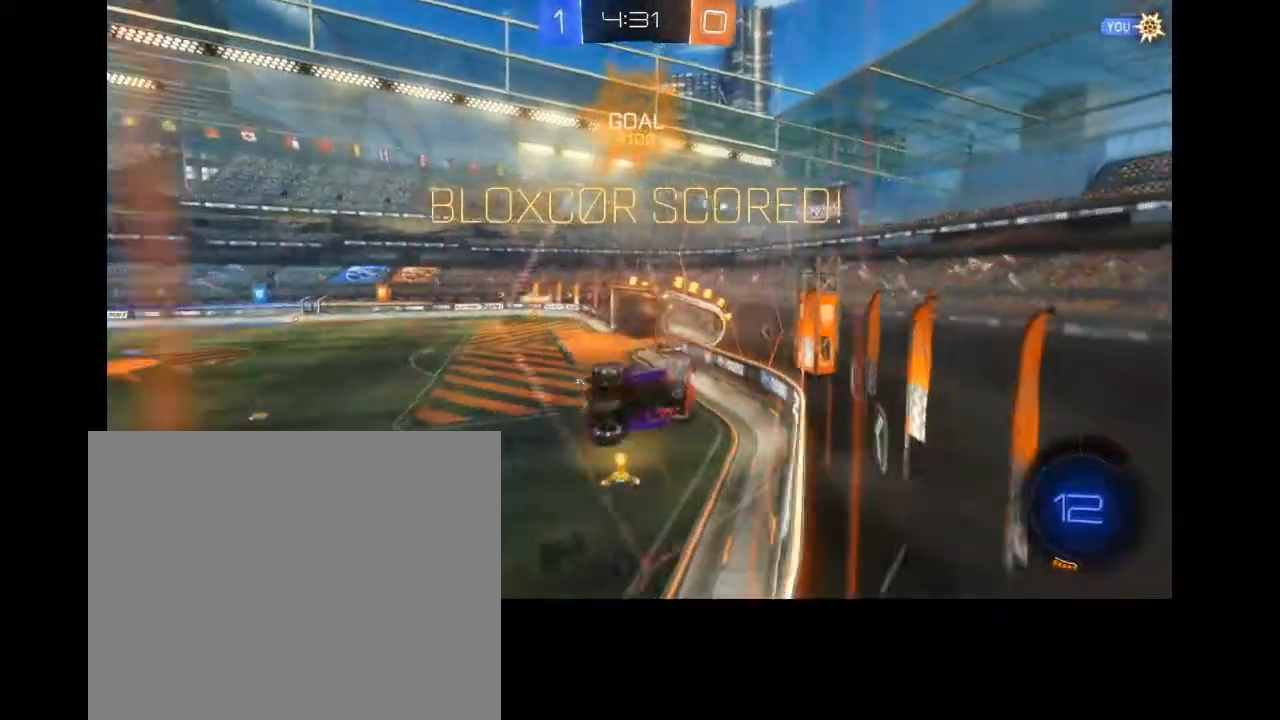
{"buttons": ["CROSS"], "left_stick": "left", "right_stick": "center", "events": [[233, "left_stick", "left"], [433, "CROSS", "down"]]}
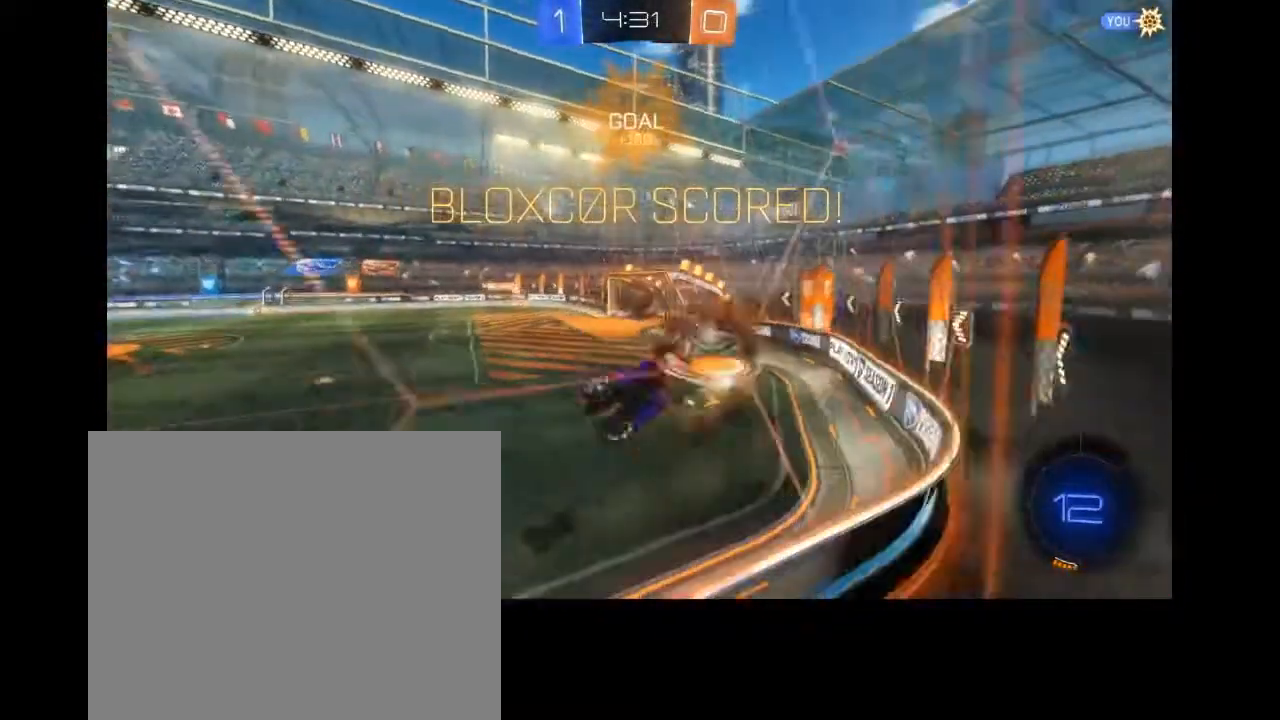
{"buttons": [], "left_stick": "down-right", "right_stick": "center", "events": [[67, "CROSS", "up"], [67, "left_stick", "down"], [133, "CROSS", "down"], [200, "CROSS", "up"], [200, "left_stick", "down-right"]]}
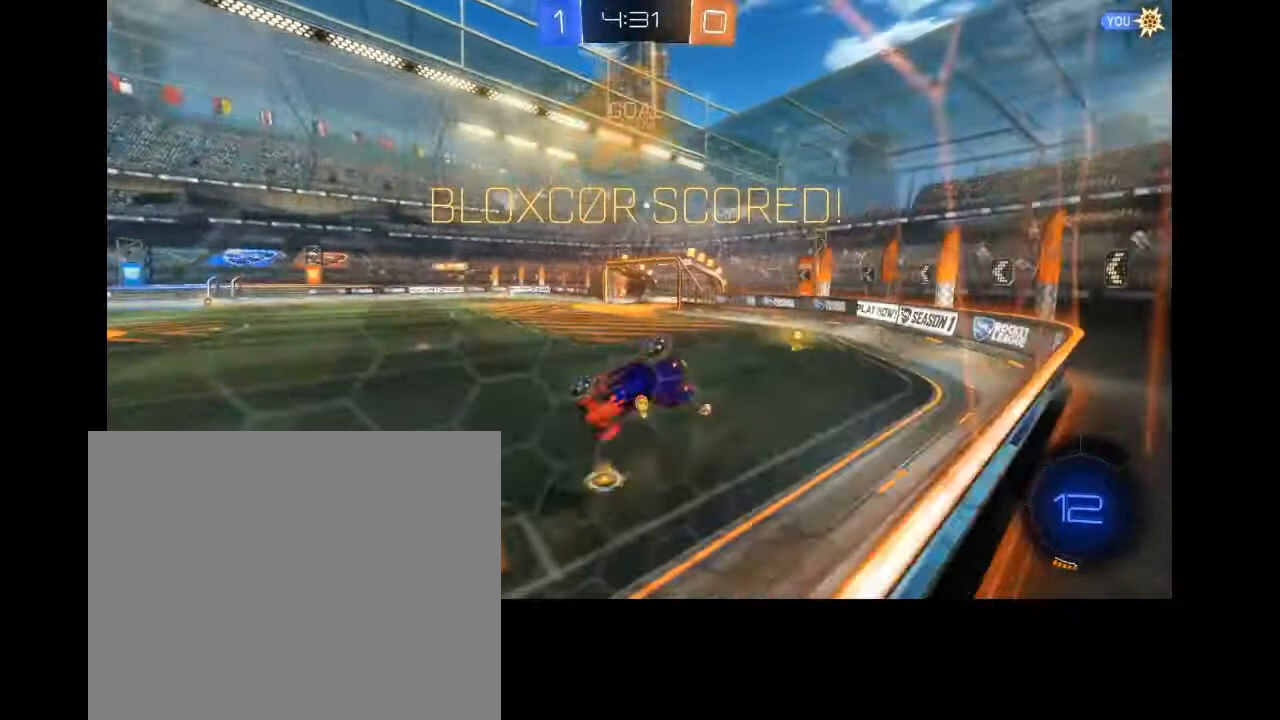
{"buttons": [], "left_stick": "up-right", "right_stick": "center", "events": [[200, "left_stick", "right"], [333, "left_stick", "up-right"]]}
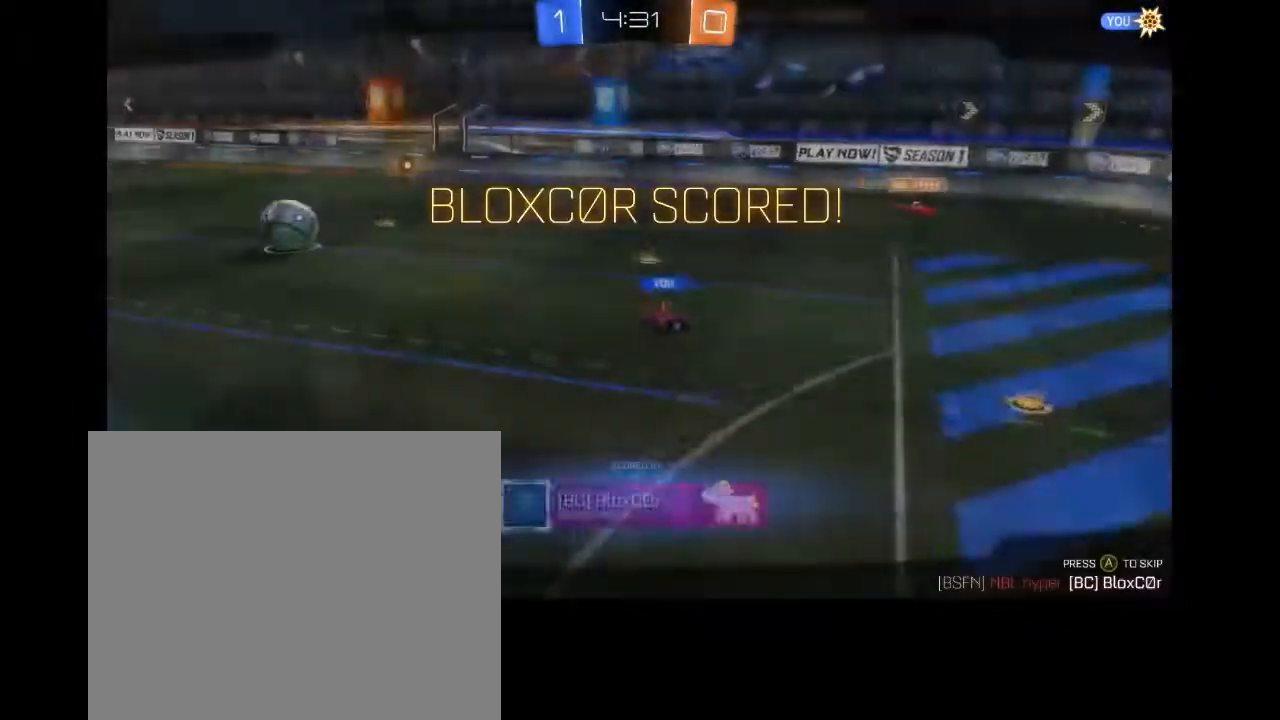
{"buttons": [], "left_stick": "center", "right_stick": "center", "events": [[33, "left_stick", "center"]]}